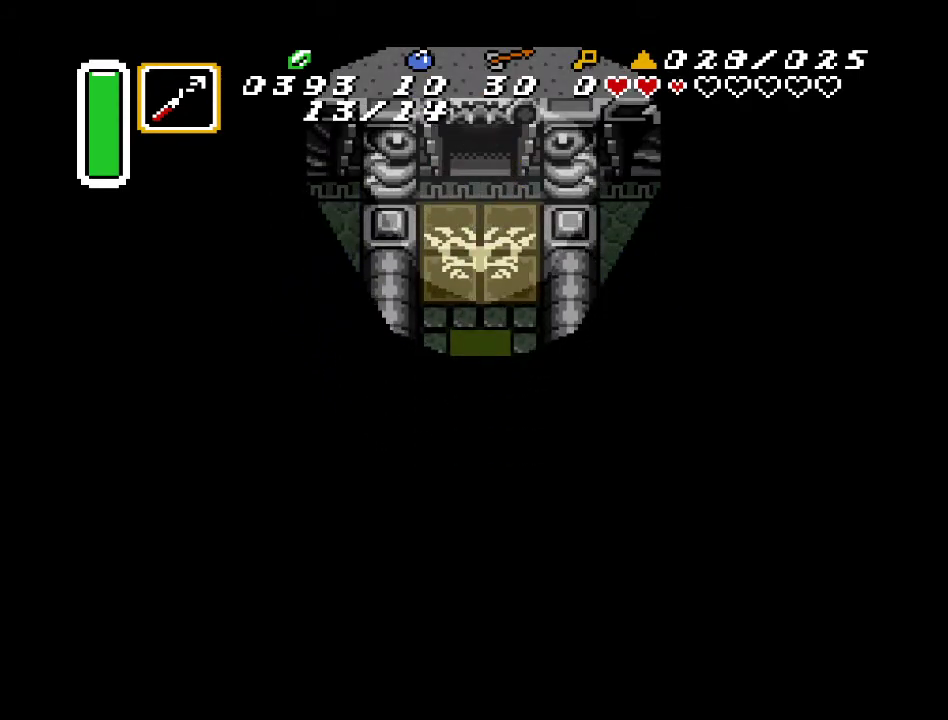
Gameplay with a controller (Nintendo layout); each line is a JSON object with the inputs held at the frame after it. "events" lists button and stick changes between this image and that frame as [ms after this image, input, new state], when the widget could be followed in between. Not read: L3 R3.
{"buttons": ["DPAD_UP"], "events": []}
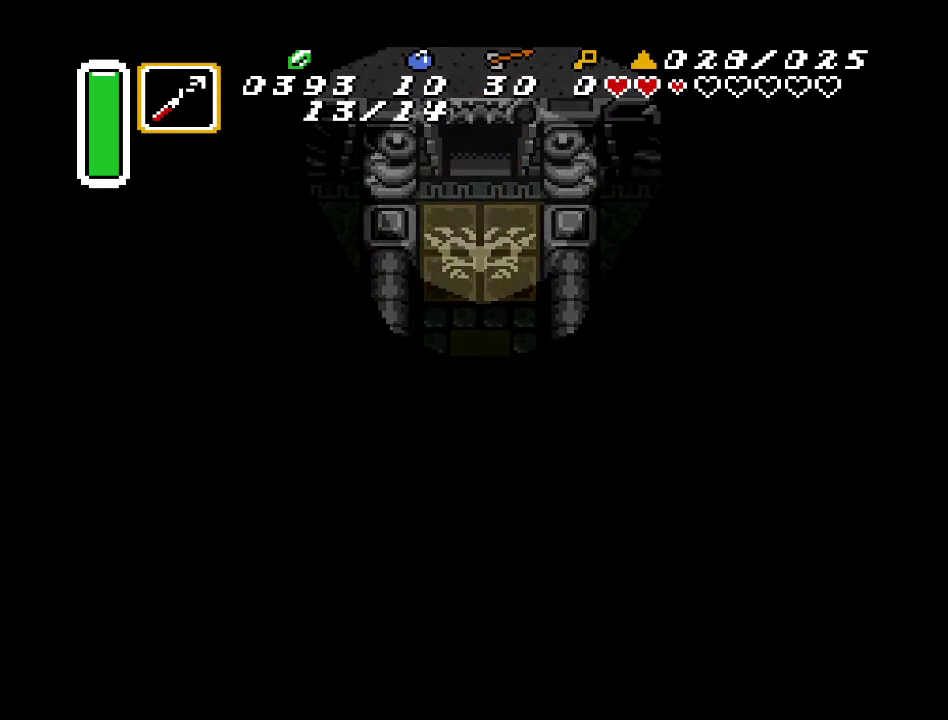
{"buttons": ["DPAD_UP"], "events": []}
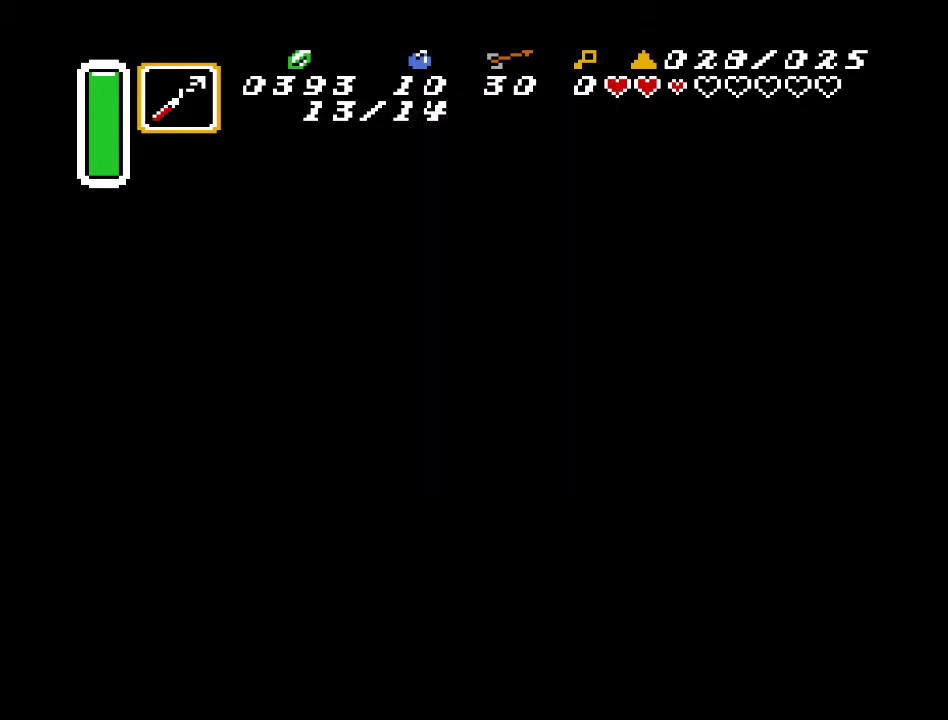
{"buttons": ["DPAD_UP"], "events": []}
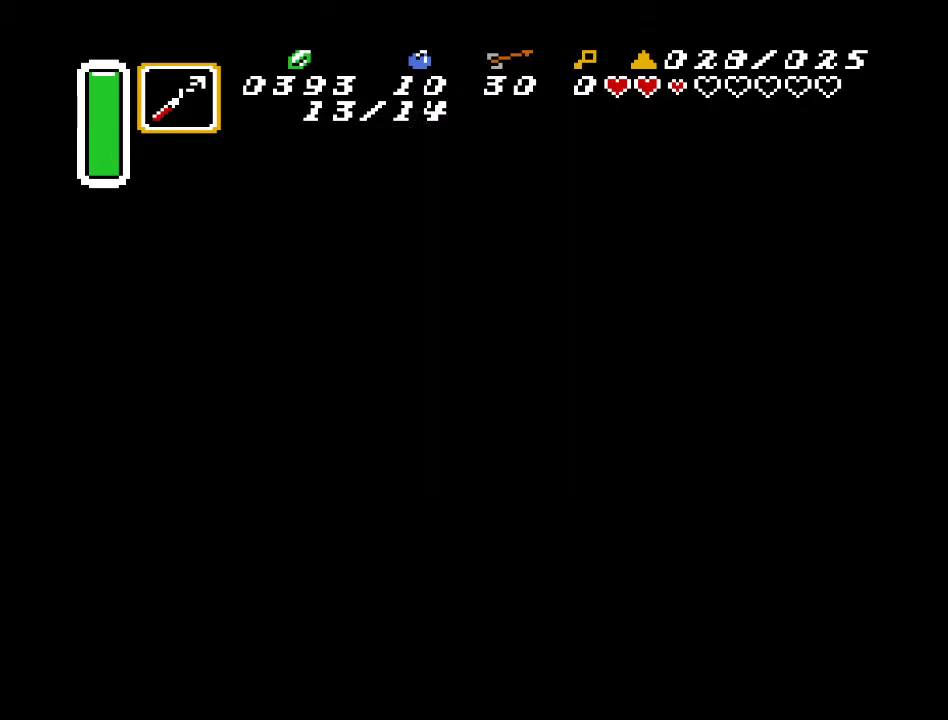
{"buttons": ["DPAD_UP"], "events": []}
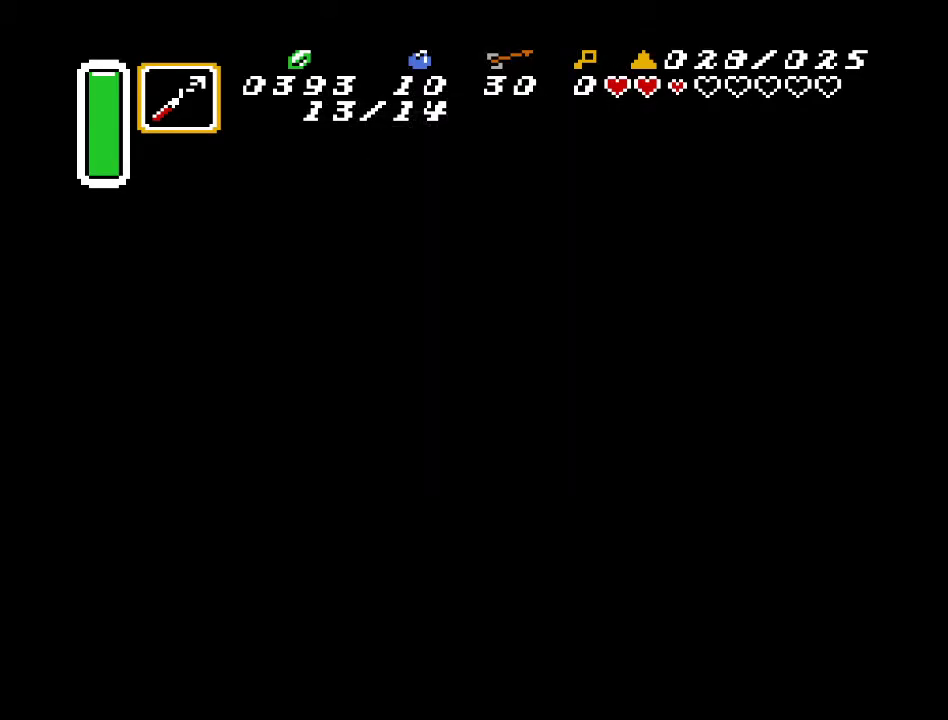
{"buttons": ["DPAD_UP"], "events": []}
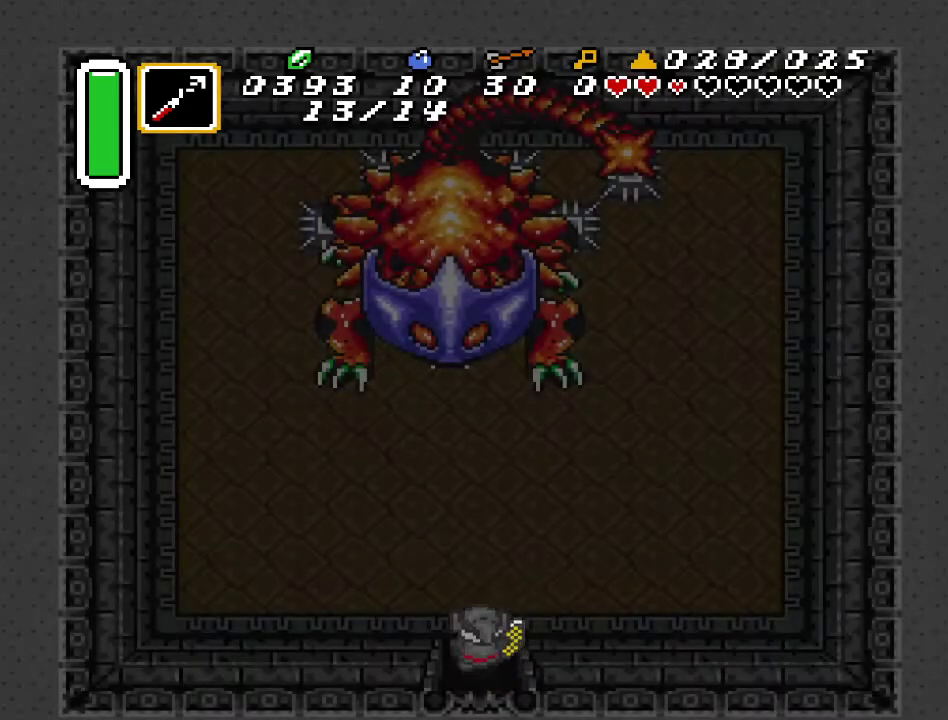
{"buttons": ["DPAD_UP"], "events": []}
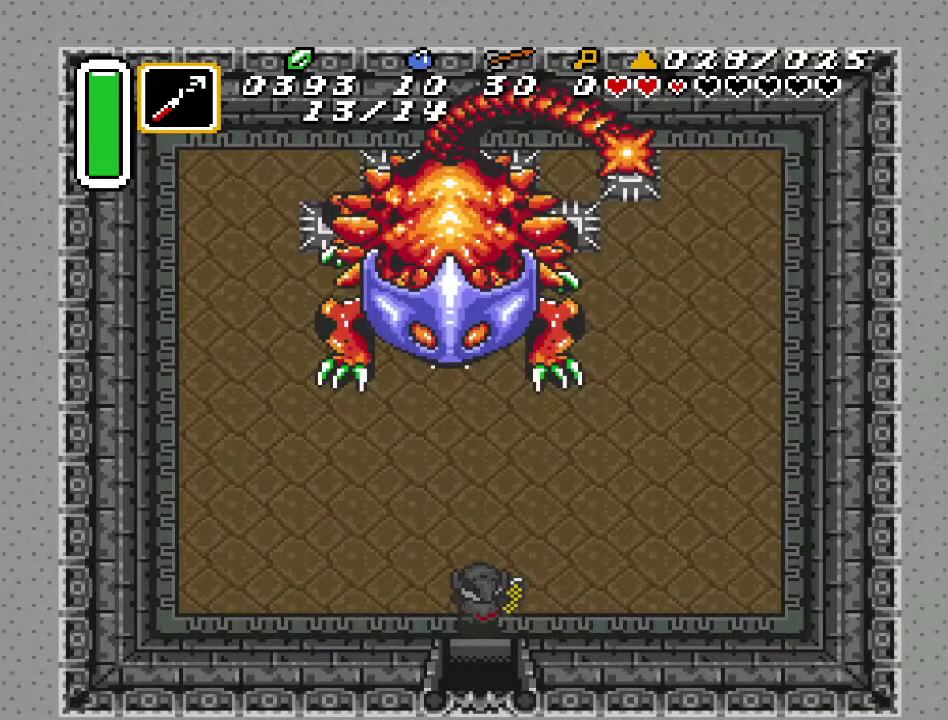
{"buttons": ["START"], "events": [[317, "DPAD_UP", "up"], [400, "START", "down"]]}
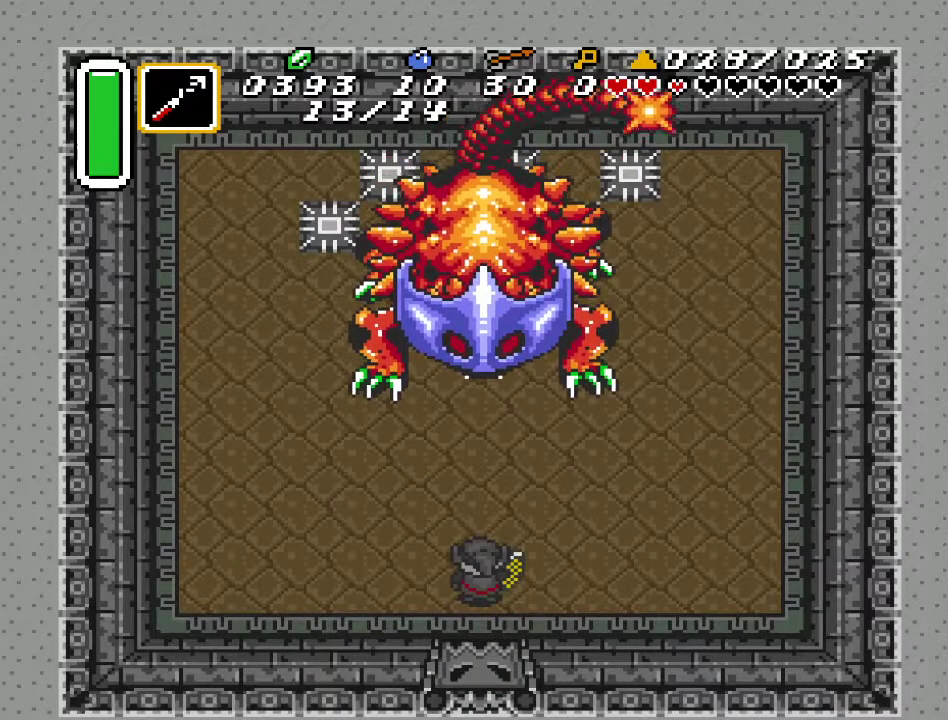
{"buttons": [], "events": [[150, "START", "up"]]}
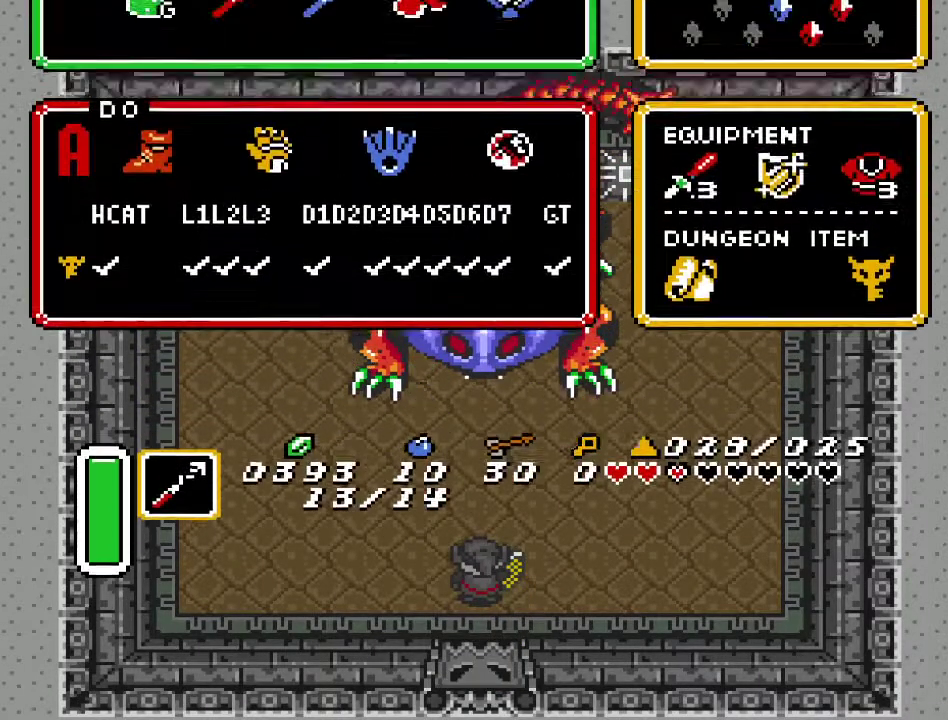
{"buttons": [], "events": []}
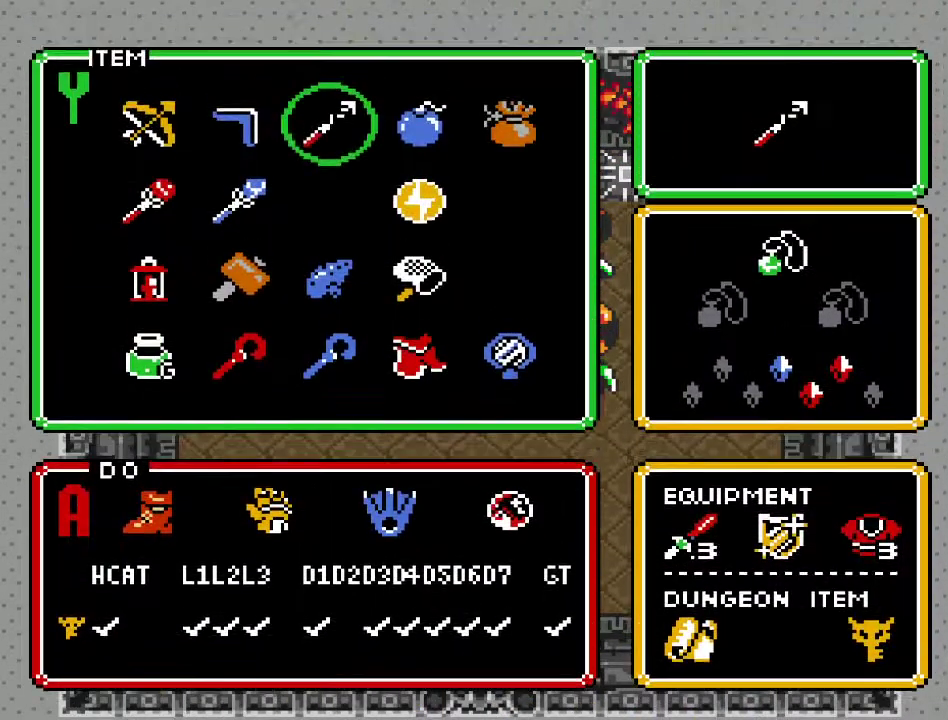
{"buttons": ["DPAD_DOWN"], "events": [[183, "DPAD_LEFT", "down"], [283, "DPAD_LEFT", "up"], [350, "DPAD_DOWN", "down"], [433, "DPAD_DOWN", "up"], [500, "DPAD_DOWN", "down"]]}
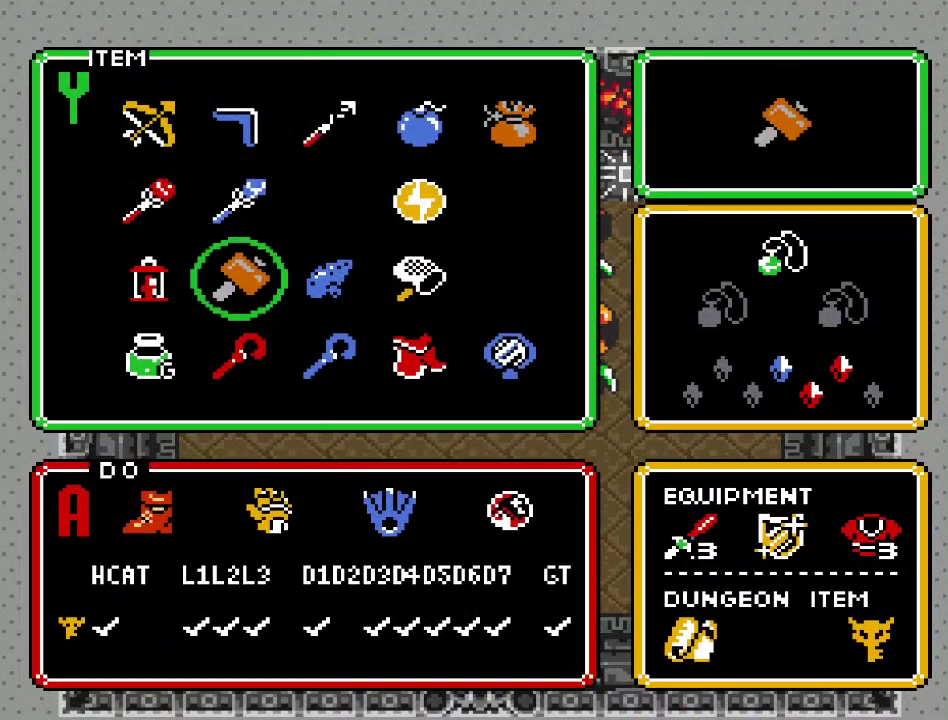
{"buttons": [], "events": [[100, "DPAD_DOWN", "up"], [117, "START", "down"], [250, "START", "up"]]}
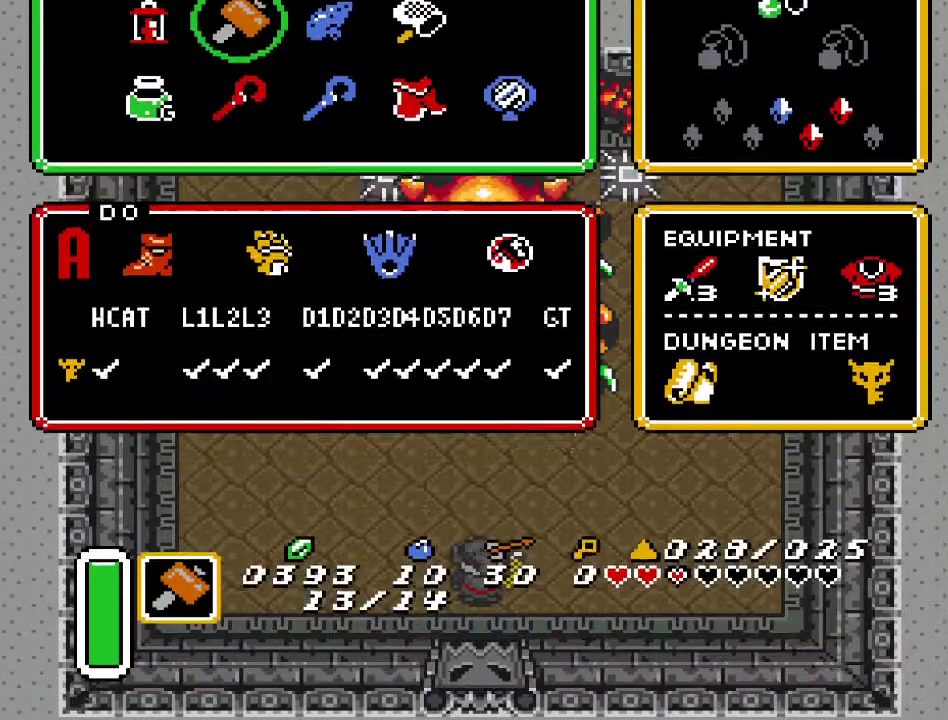
{"buttons": [], "events": [[100, "DPAD_UP", "down"], [383, "DPAD_UP", "up"]]}
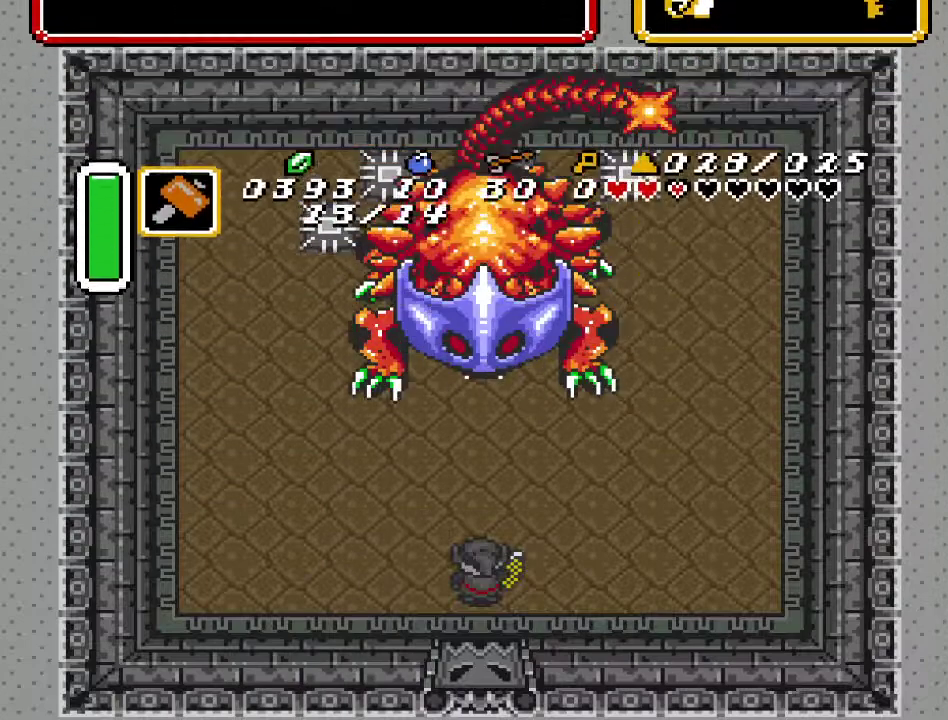
{"buttons": ["B"], "events": [[217, "B", "down"]]}
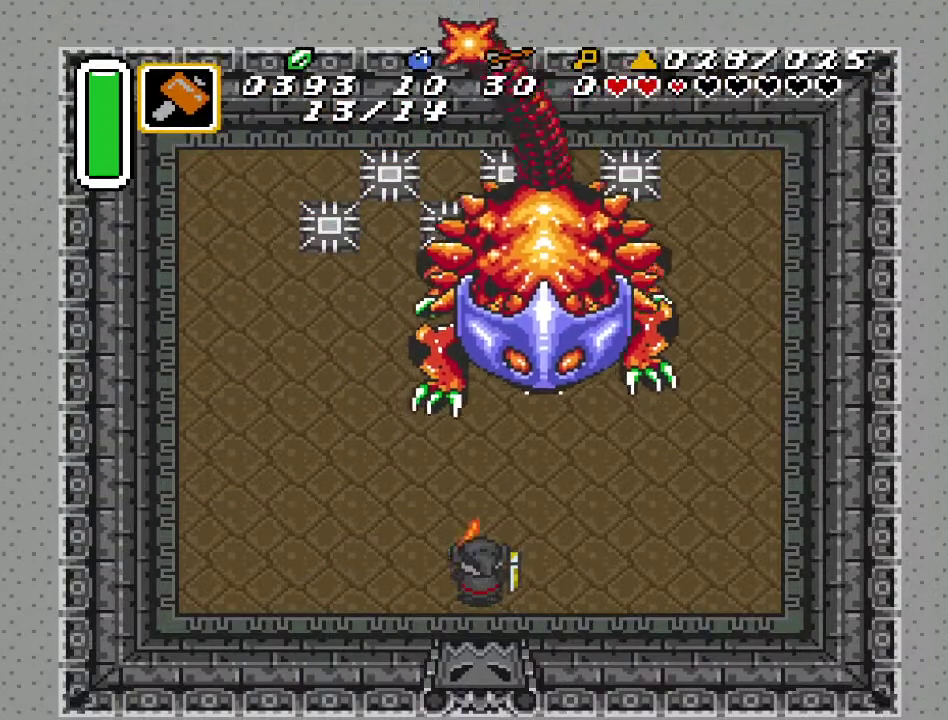
{"buttons": ["B", "DPAD_UP", "DPAD_RIGHT"], "events": [[33, "DPAD_RIGHT", "down"], [33, "DPAD_UP", "down"]]}
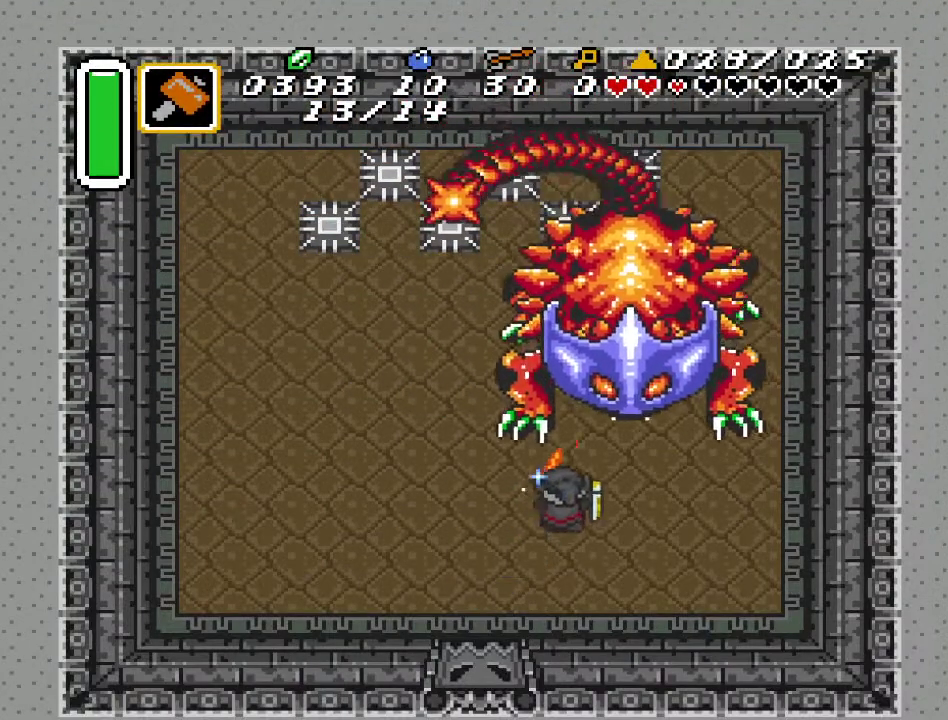
{"buttons": ["B"], "events": [[283, "Y", "down"], [400, "DPAD_RIGHT", "up"], [400, "DPAD_UP", "up"], [433, "Y", "up"]]}
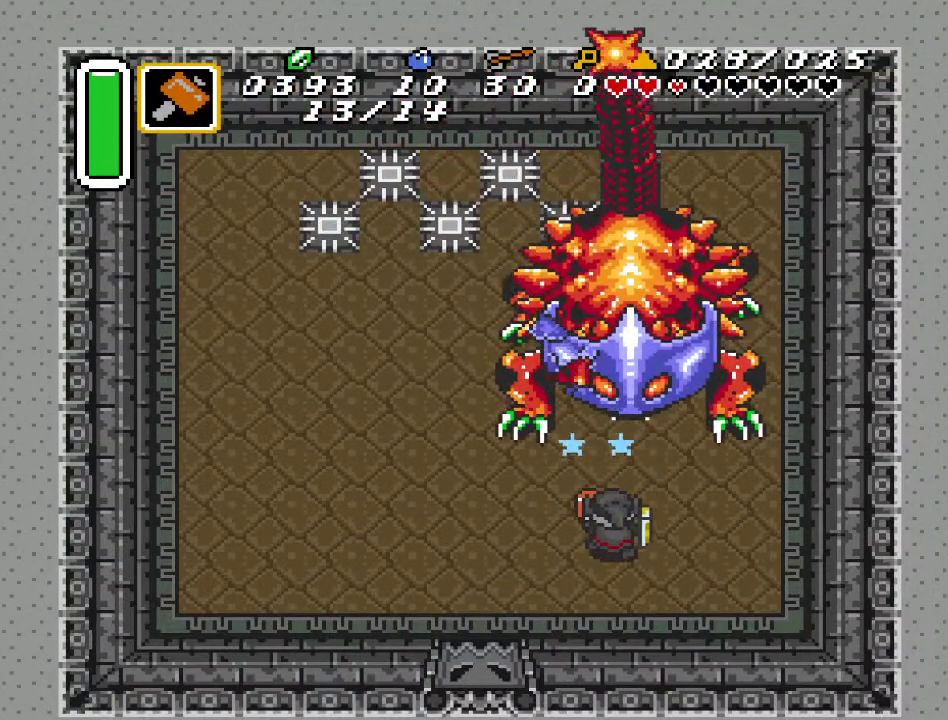
{"buttons": ["B", "DPAD_UP", "DPAD_LEFT"], "events": [[217, "DPAD_UP", "down"], [433, "DPAD_LEFT", "down"]]}
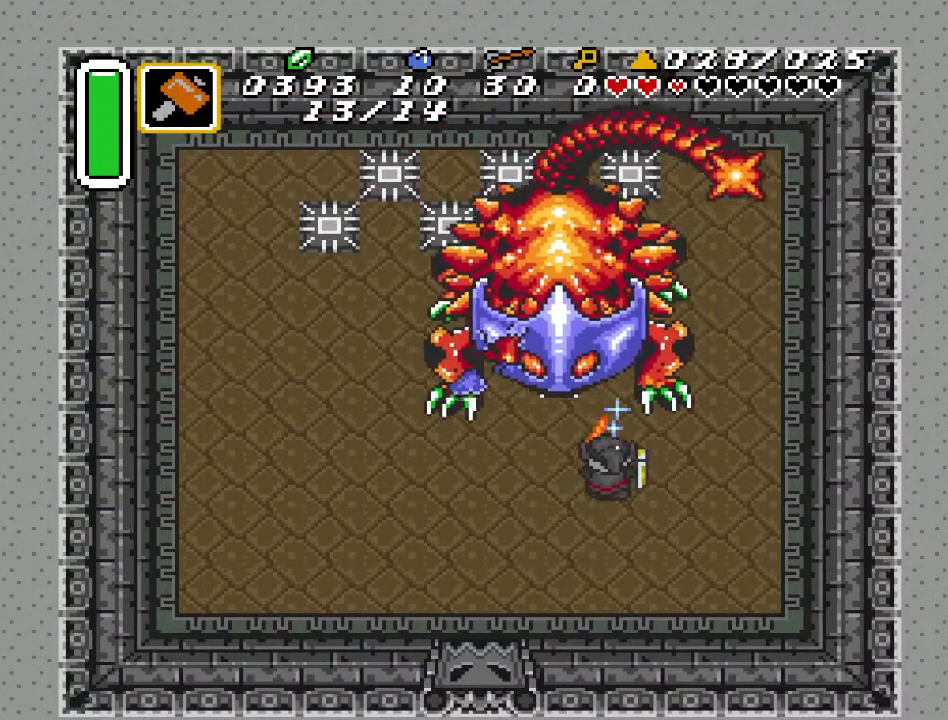
{"buttons": ["B", "DPAD_LEFT"], "events": [[217, "Y", "down"], [367, "Y", "up"], [433, "DPAD_UP", "up"]]}
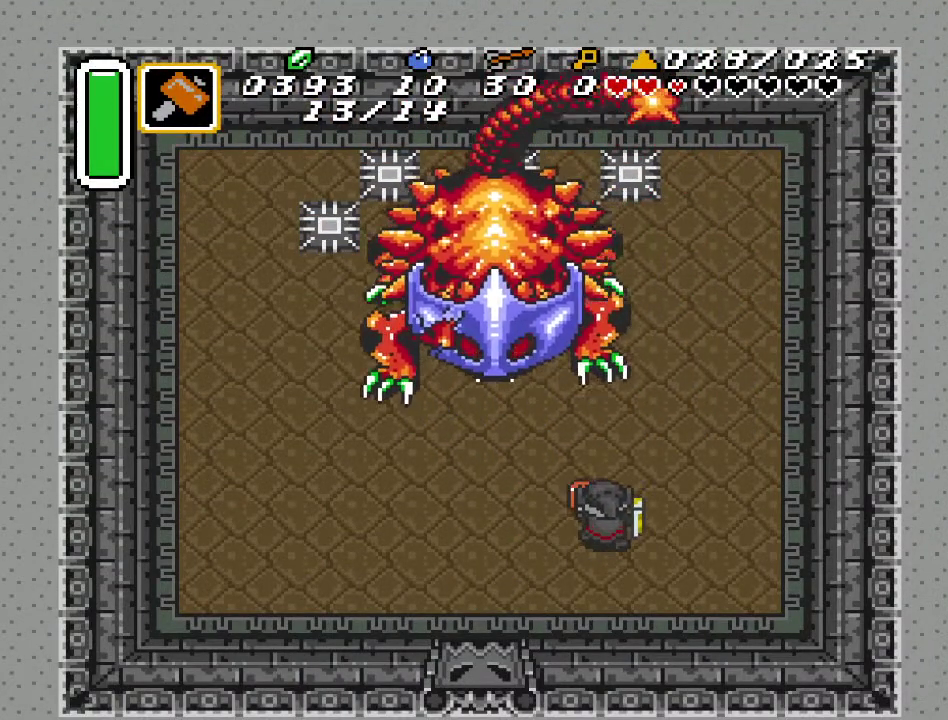
{"buttons": ["B", "DPAD_UP", "DPAD_LEFT"], "events": [[383, "DPAD_UP", "down"]]}
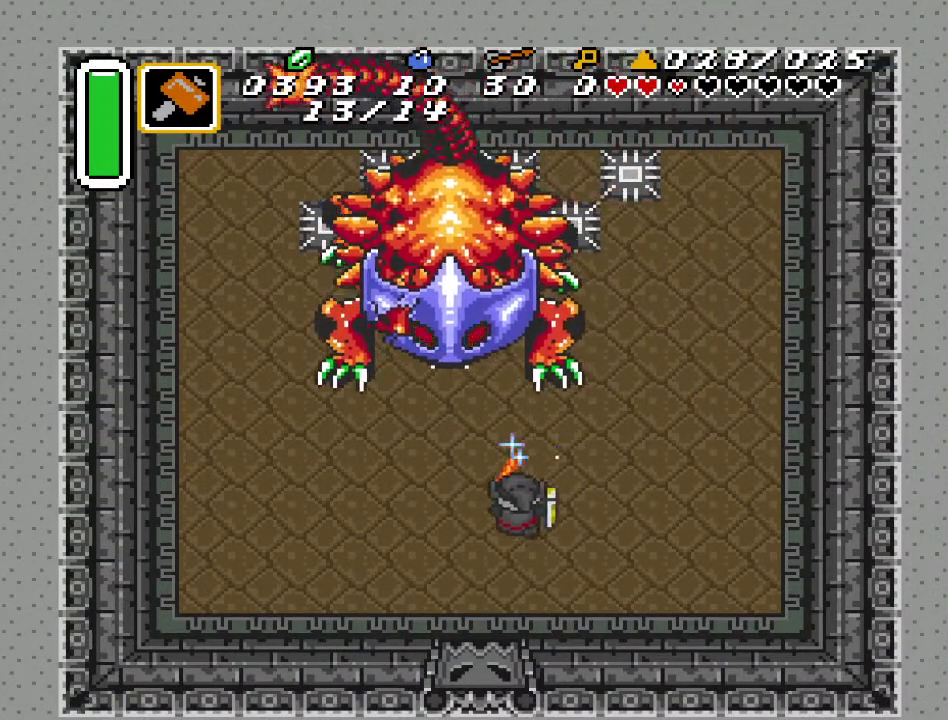
{"buttons": ["B", "Y", "DPAD_UP"], "events": [[283, "DPAD_LEFT", "up"], [467, "Y", "down"]]}
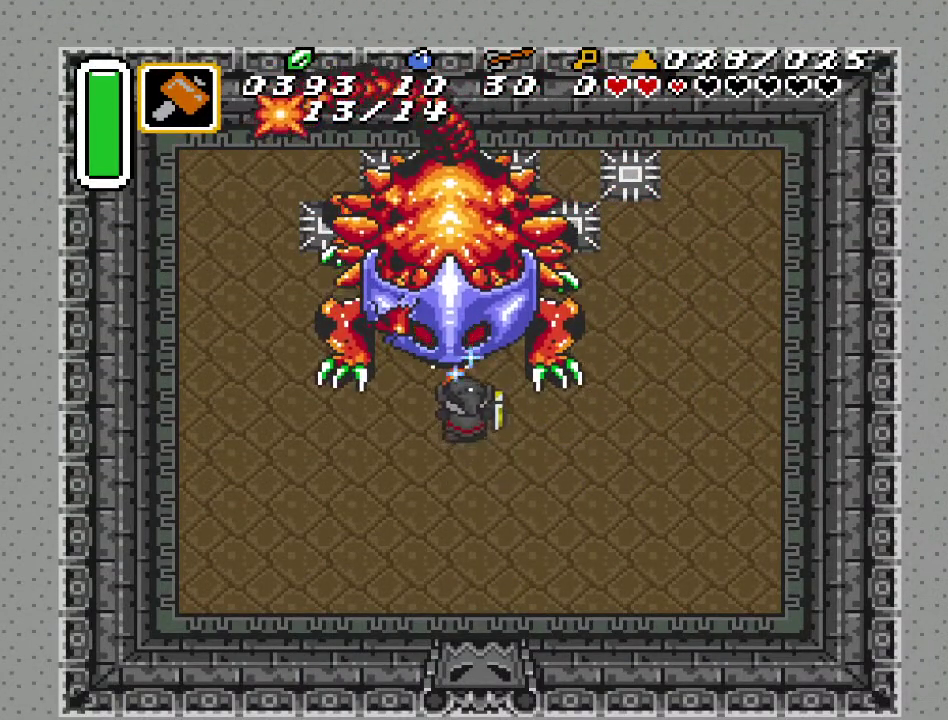
{"buttons": ["B", "DPAD_UP"], "events": [[33, "DPAD_UP", "up"], [133, "Y", "up"], [350, "DPAD_UP", "down"]]}
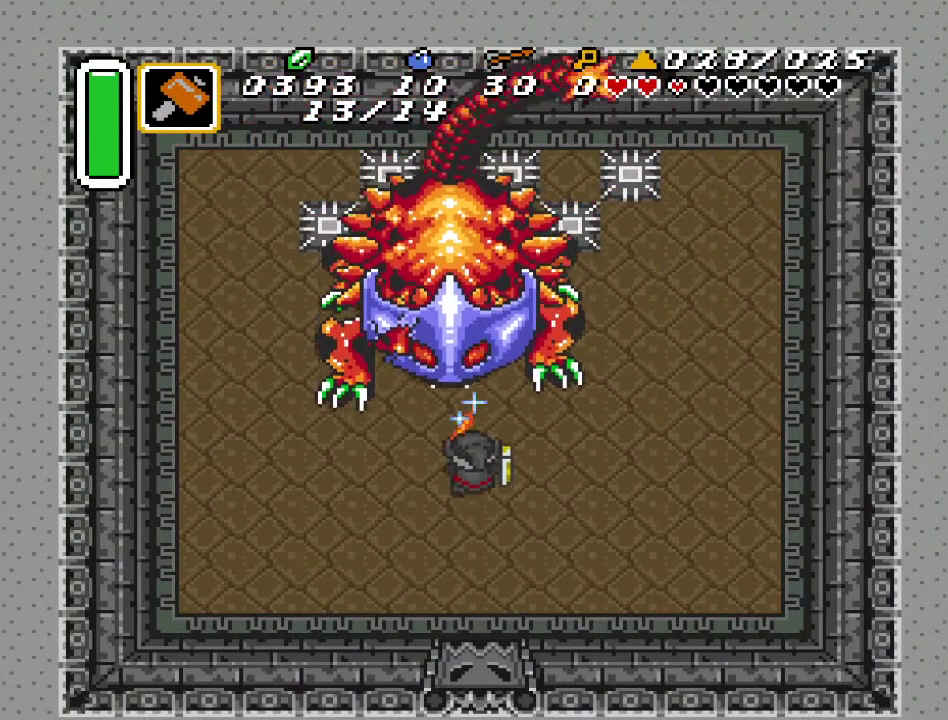
{"buttons": ["B"], "events": [[133, "Y", "down"], [150, "DPAD_UP", "up"], [250, "Y", "up"]]}
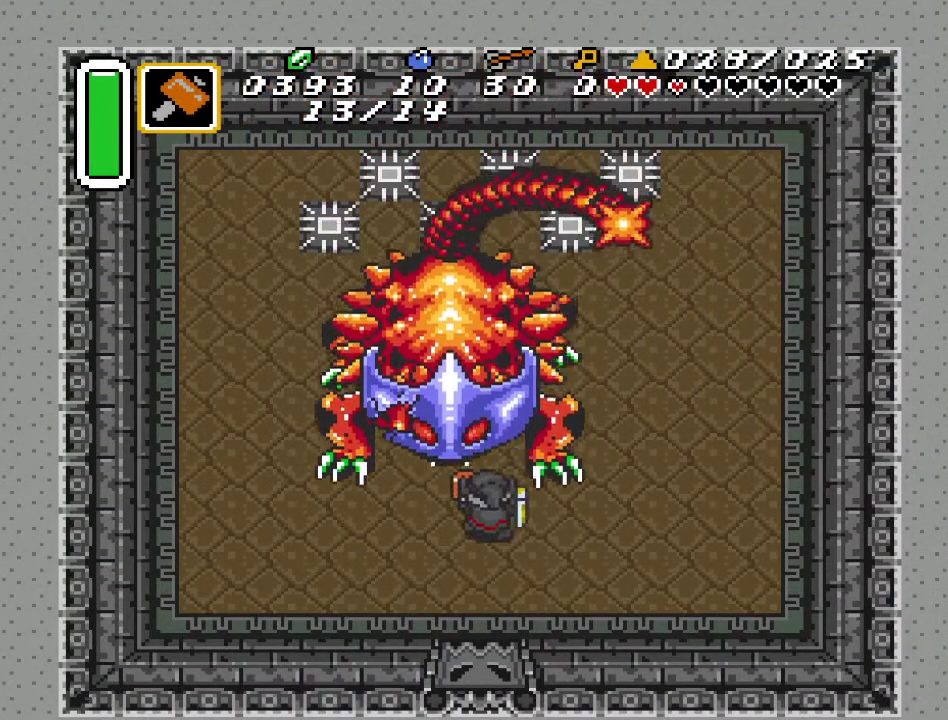
{"buttons": ["B"], "events": [[33, "DPAD_DOWN", "down"], [283, "Y", "down"], [317, "DPAD_DOWN", "up"], [433, "Y", "up"]]}
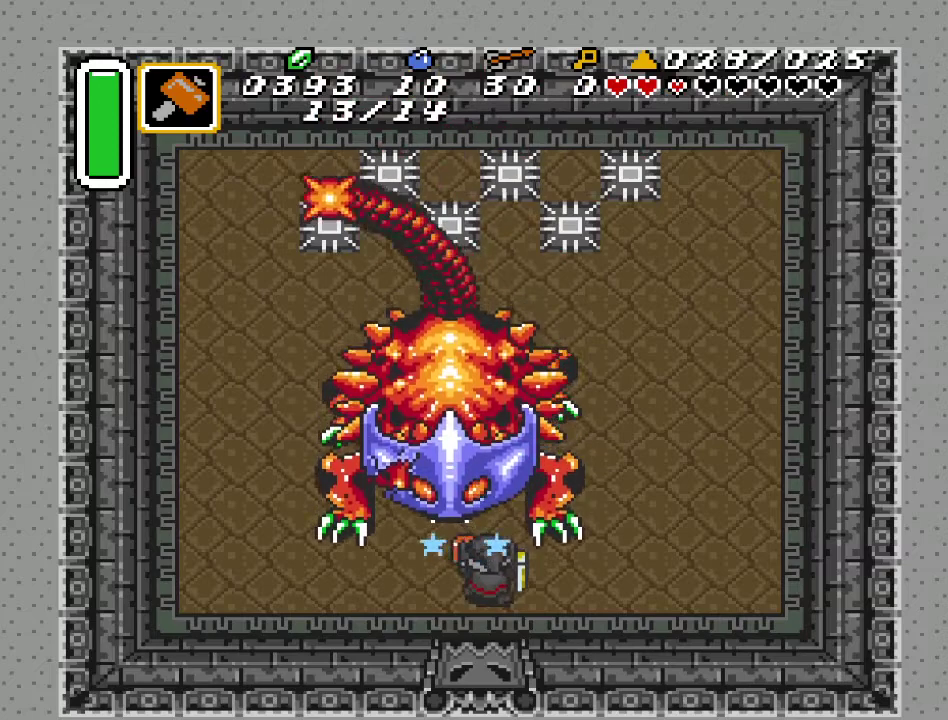
{"buttons": ["B", "Y"], "events": [[350, "DPAD_UP", "down"], [400, "Y", "down"], [433, "DPAD_UP", "up"]]}
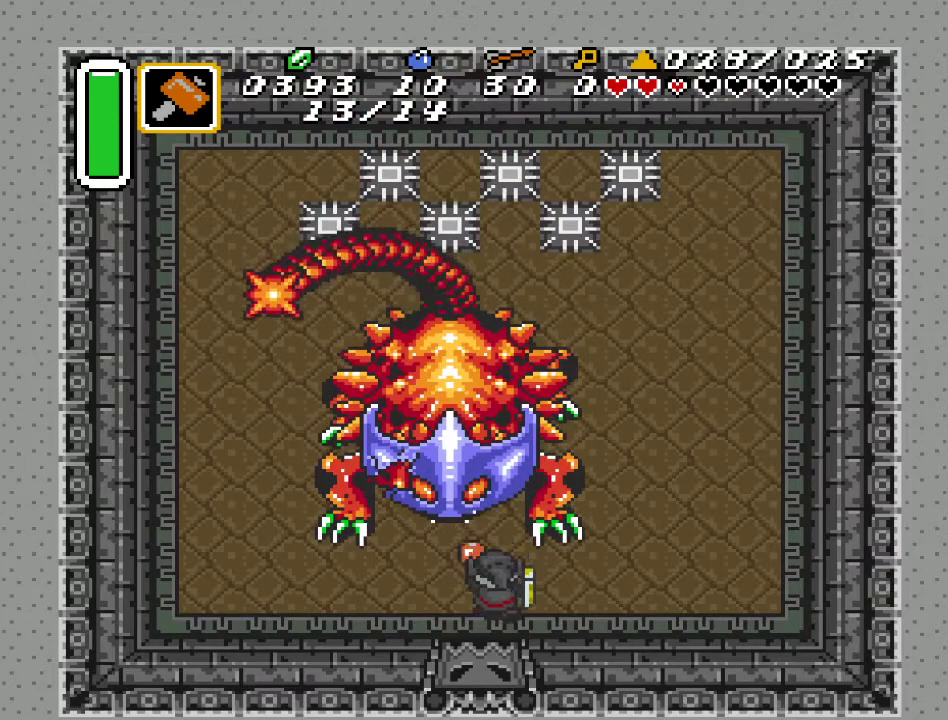
{"buttons": ["B", "DPAD_UP", "DPAD_LEFT"], "events": [[67, "Y", "up"], [317, "DPAD_LEFT", "down"], [417, "DPAD_UP", "down"]]}
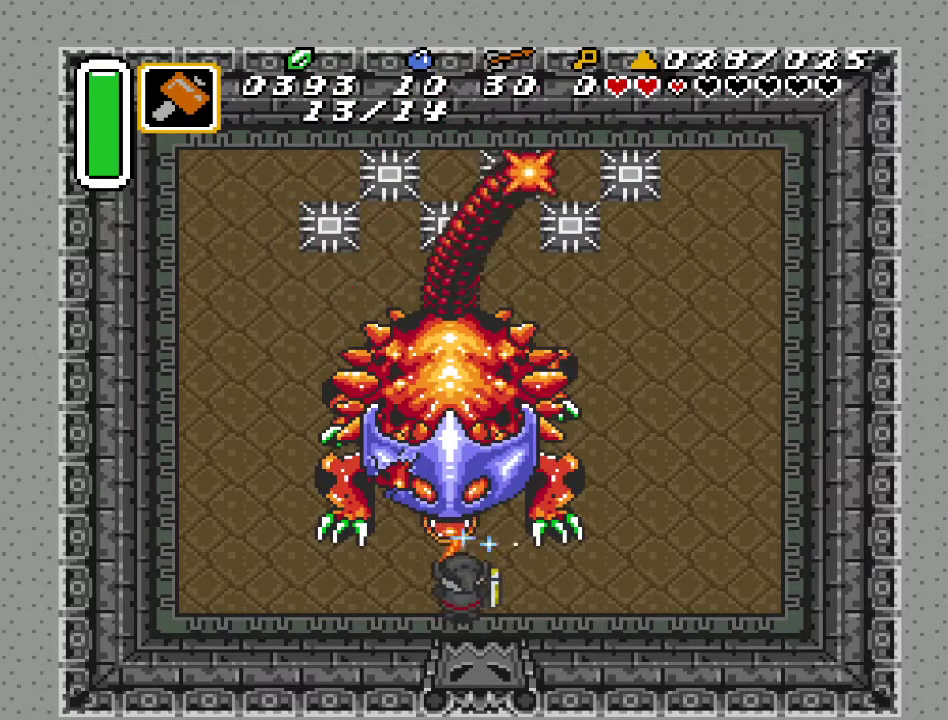
{"buttons": ["B", "DPAD_RIGHT"], "events": [[67, "DPAD_LEFT", "up"], [117, "Y", "down"], [150, "DPAD_UP", "up"], [283, "Y", "up"], [467, "DPAD_RIGHT", "down"]]}
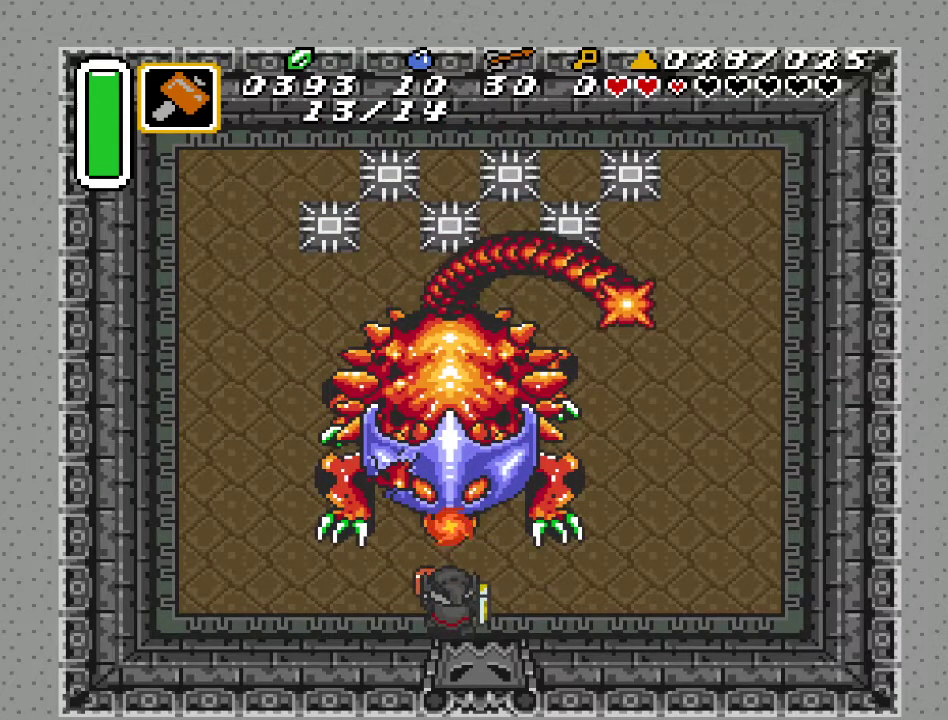
{"buttons": ["B", "Y"], "events": [[183, "DPAD_UP", "down"], [350, "DPAD_RIGHT", "up"], [367, "Y", "down"], [433, "DPAD_UP", "up"]]}
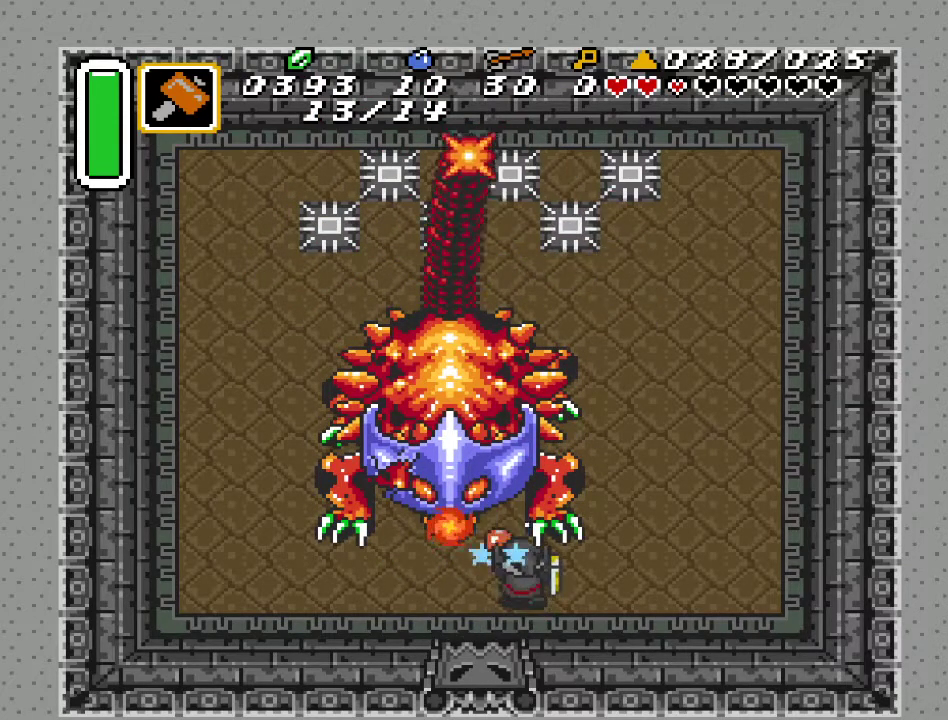
{"buttons": ["B", "DPAD_DOWN", "DPAD_RIGHT"], "events": [[33, "Y", "up"], [183, "DPAD_RIGHT", "down"], [283, "DPAD_DOWN", "down"]]}
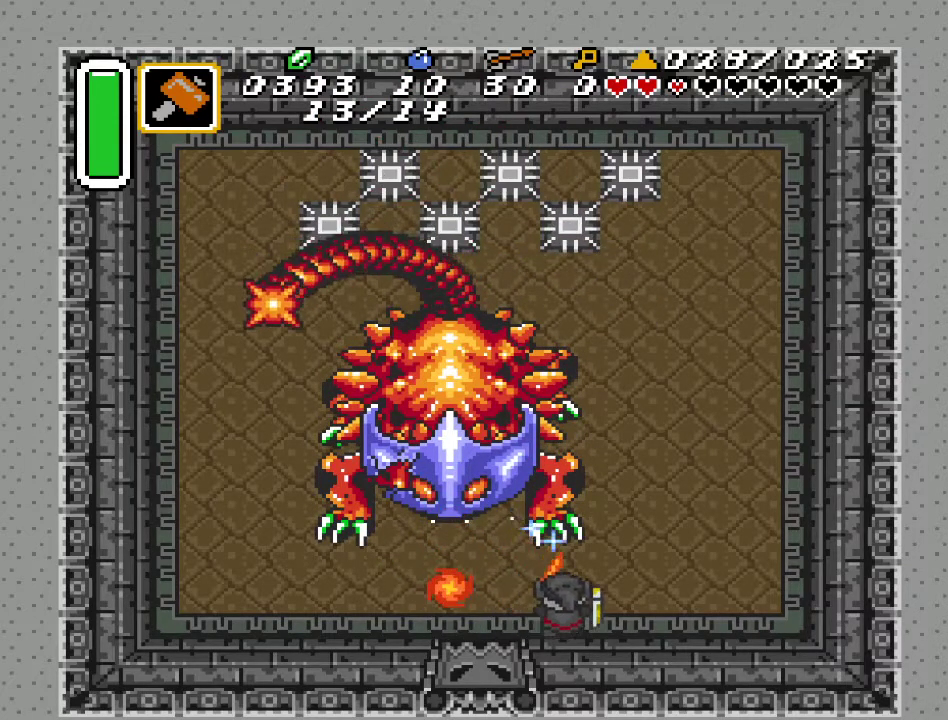
{"buttons": ["B", "DPAD_UP", "DPAD_RIGHT"], "events": [[100, "DPAD_DOWN", "up"], [433, "DPAD_UP", "down"]]}
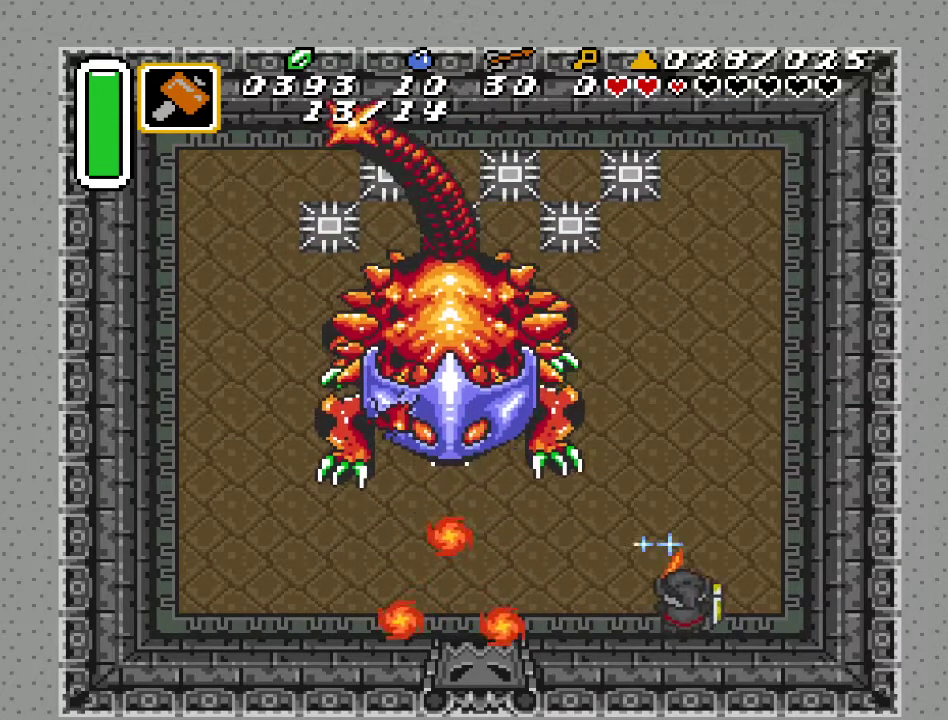
{"buttons": ["B", "DPAD_DOWN", "DPAD_RIGHT"], "events": [[100, "DPAD_UP", "up"], [250, "DPAD_UP", "down"], [350, "DPAD_UP", "up"], [467, "DPAD_DOWN", "down"]]}
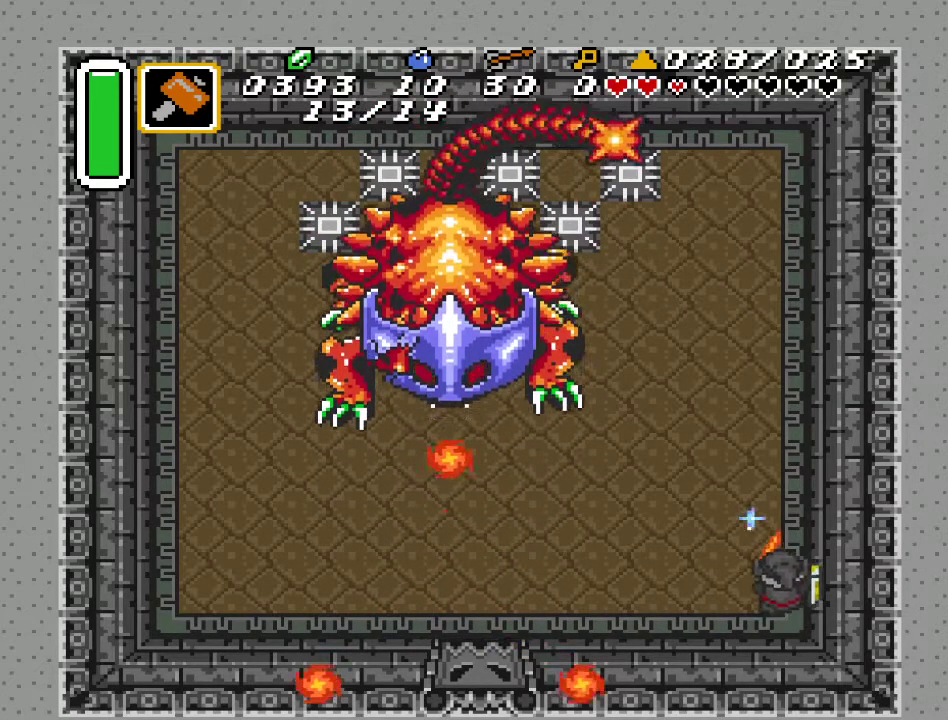
{"buttons": ["B", "DPAD_UP", "DPAD_RIGHT"], "events": [[33, "DPAD_DOWN", "up"], [67, "DPAD_UP", "down"], [100, "DPAD_RIGHT", "up"], [500, "DPAD_RIGHT", "down"]]}